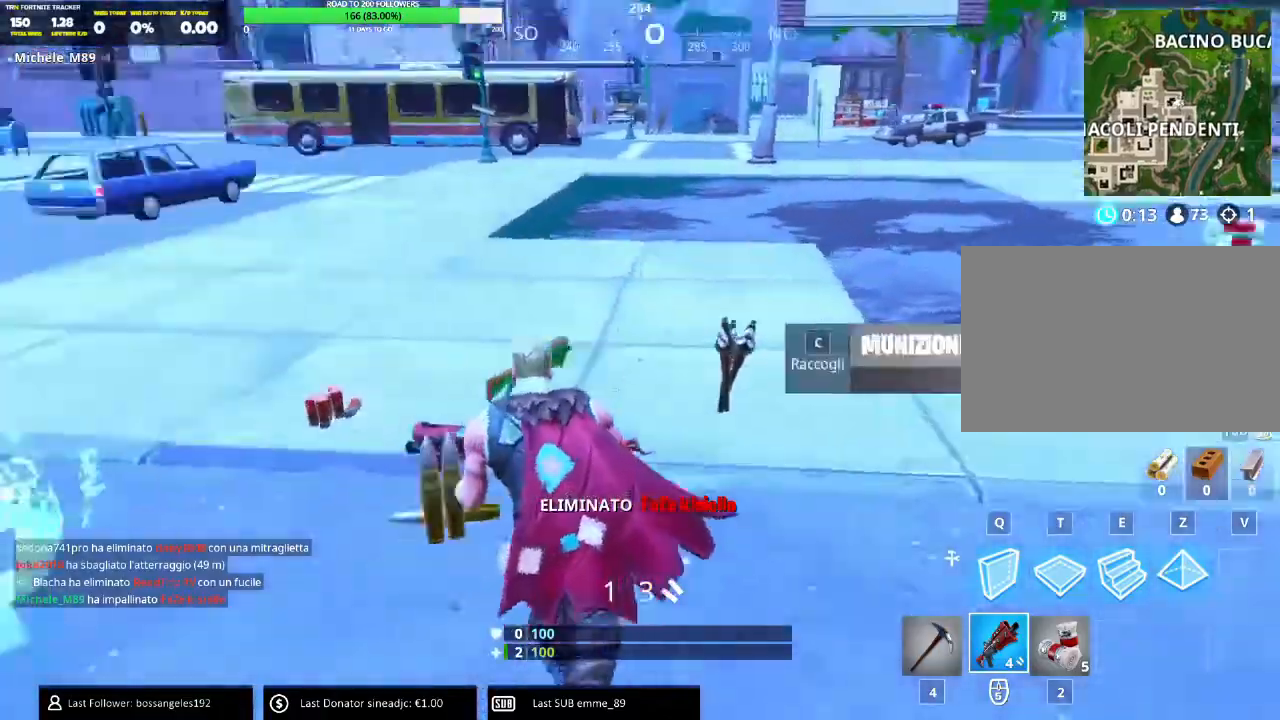
Gameplay with keyboard and mouse; each line is a JSON object with the keys and mouse buttons held at the frame after it. "events" lists presses ("down") and releases ("up") of "1", "2", "3", "4", "5", "a", "alt", "b", "c", "ctrl", "d", "e", "f", "g", "q", "r", "s", "shift", "space", "t", "tab", "v", "w", "x", "z", "mouse_left", "mouse_wheel" and "mouse_right" between this image and that frame as [ms after this image, input, new state], when the widget could be followed in between. "mouse_left", "mouse_wheel", "mouse_right" = the "left", "wheel", "right" buttons of the "mouse" list. No other keys are recorded. "wheel" means that the mouse wheel is clicked or scrolled. Mouse movement is not recorded.
{"keys": ["d"], "mouse": [], "events": [[367, "d", "down"], [384, "a", "up"], [484, "w", "up"]]}
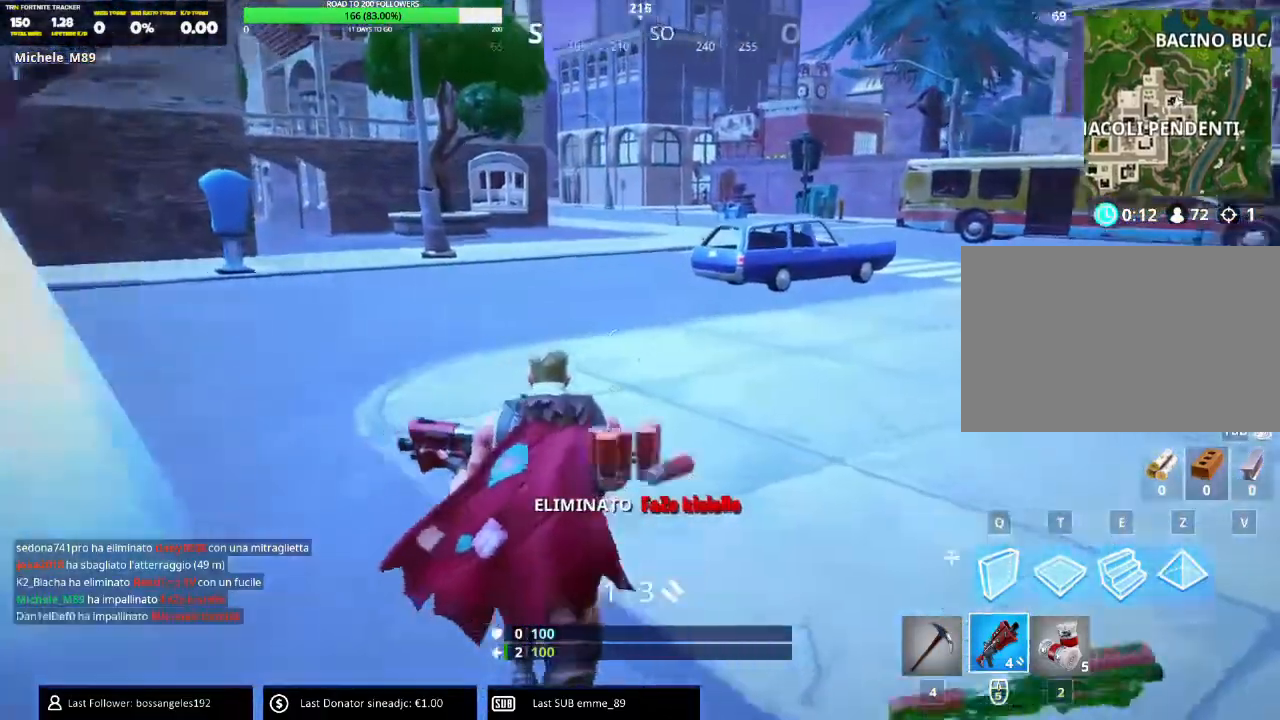
{"keys": ["a", "w"], "mouse": [], "events": [[216, "w", "down"], [250, "a", "down"], [250, "d", "up"]]}
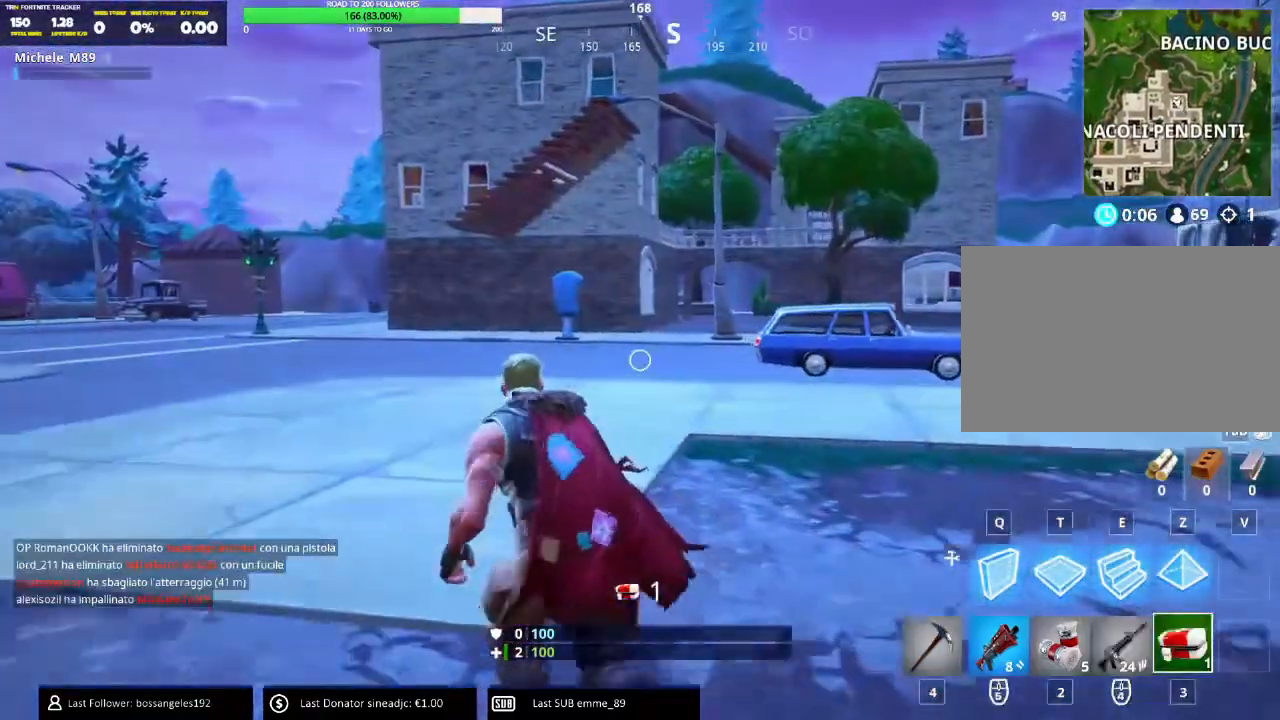
{"keys": ["a", "w"], "mouse": [], "events": [[300, "space", "down"], [451, "space", "up"]]}
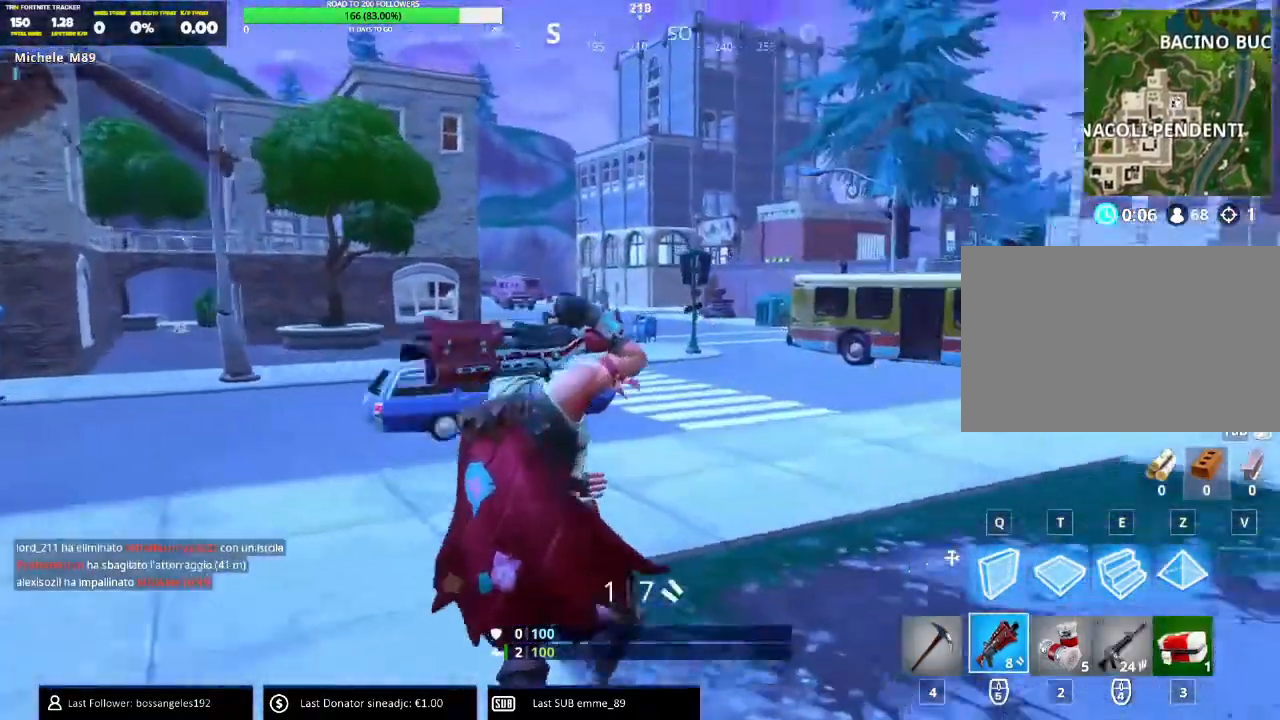
{"keys": ["a", "w"], "mouse": [], "events": []}
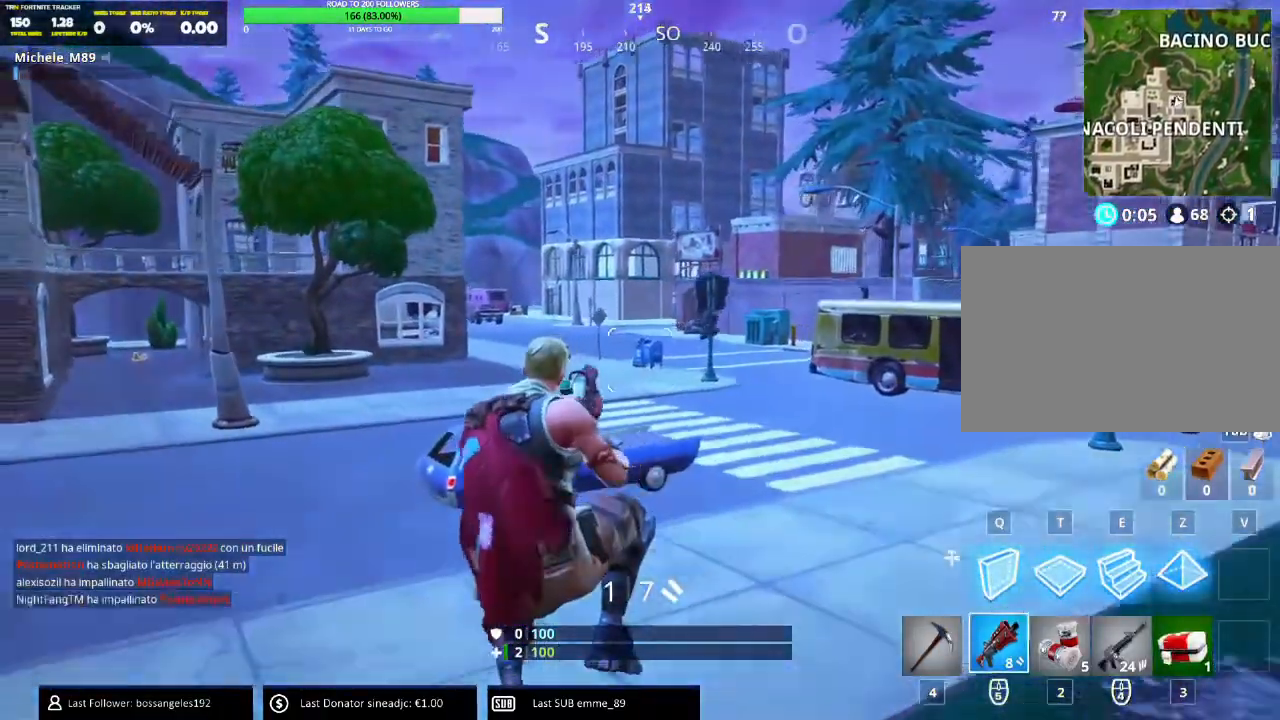
{"keys": ["a", "w"], "mouse": [], "events": []}
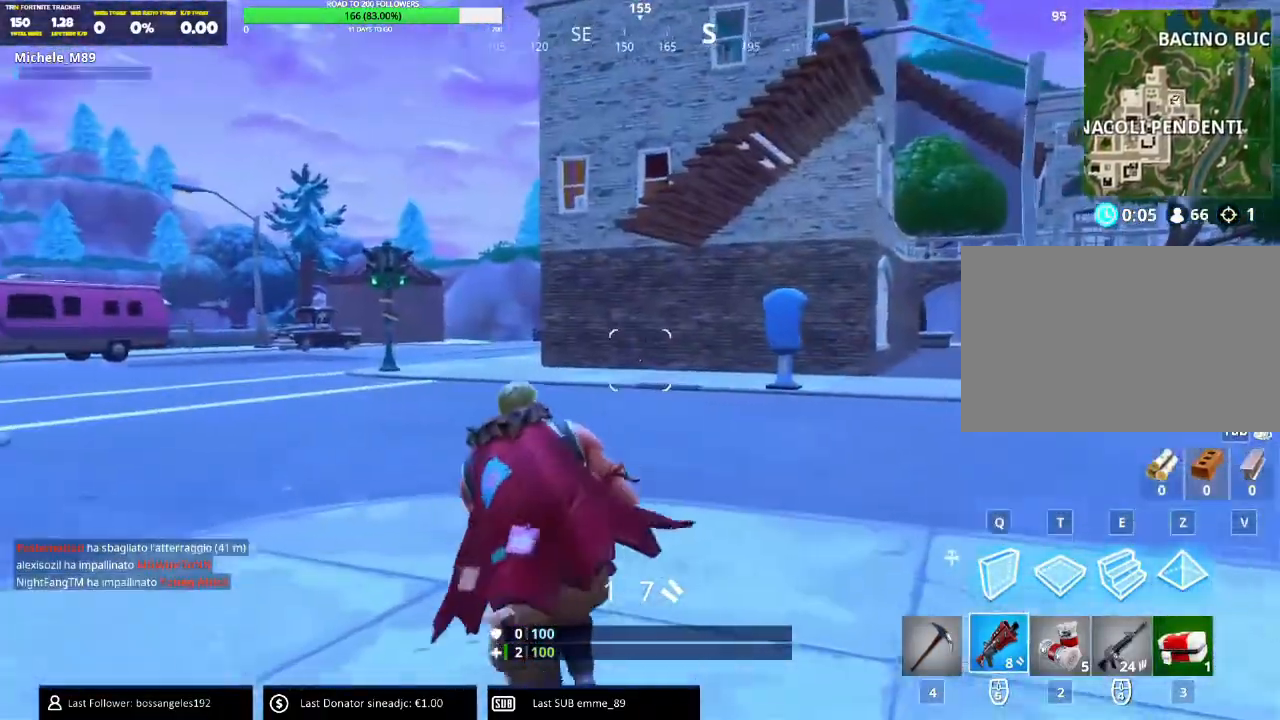
{"keys": ["a", "r", "w"], "mouse": [], "events": [[367, "r", "down"]]}
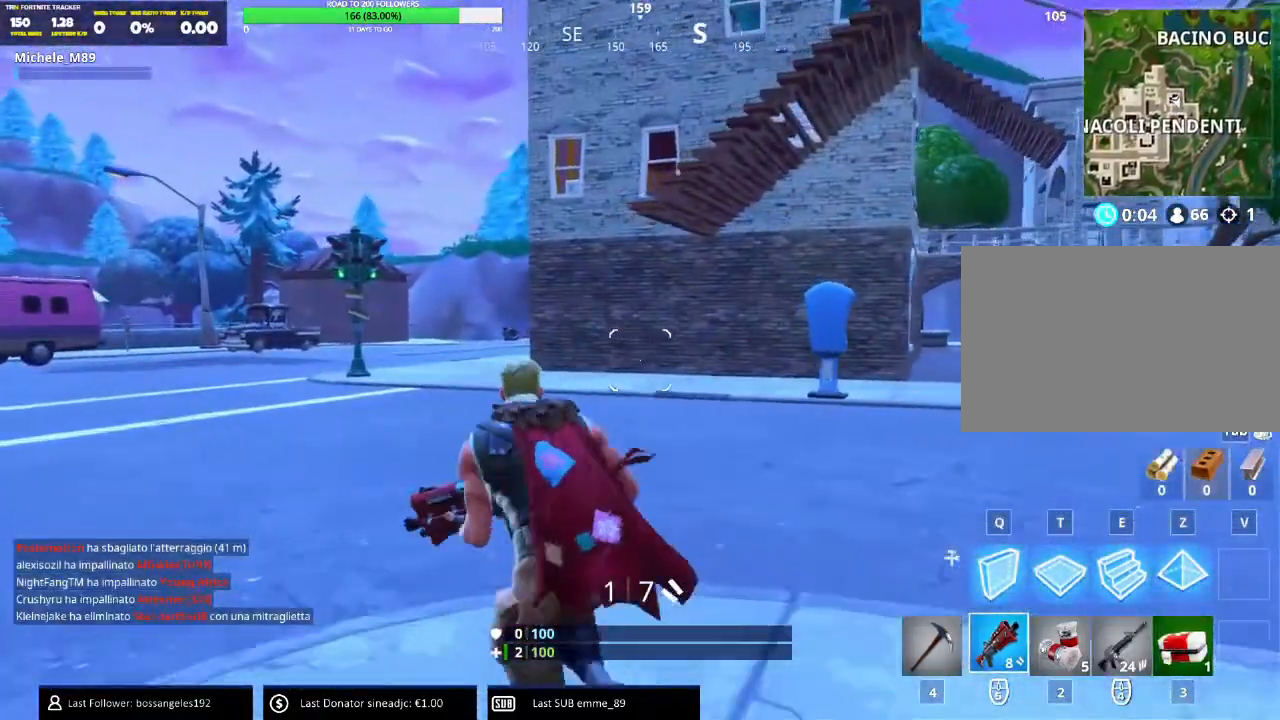
{"keys": ["a", "space", "w"], "mouse": [], "events": [[33, "r", "up"], [417, "space", "down"]]}
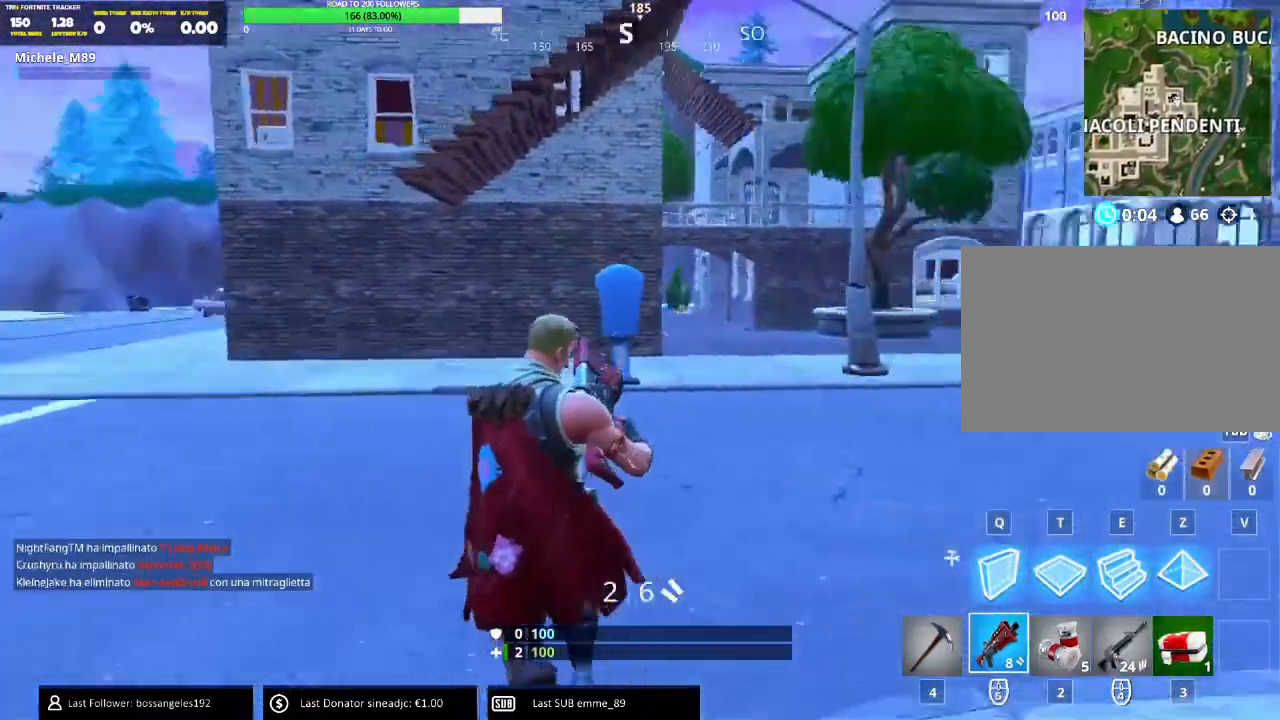
{"keys": ["a", "w"], "mouse": [], "events": [[83, "space", "up"]]}
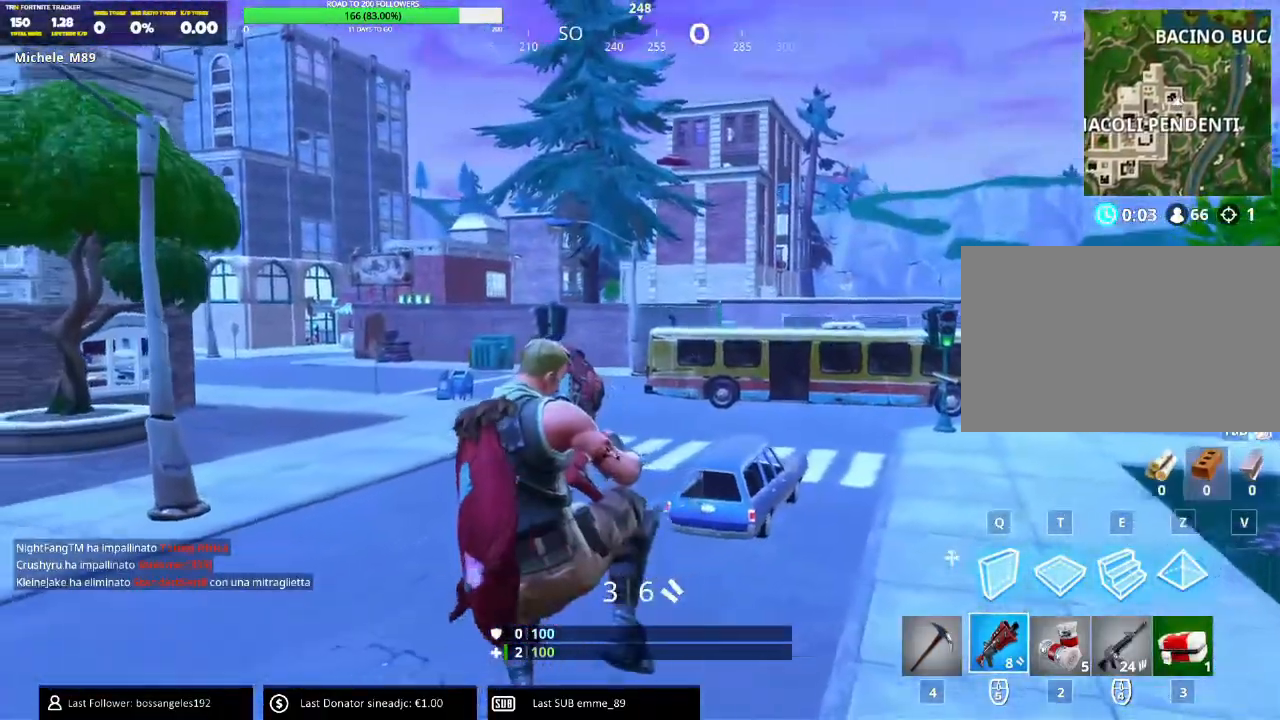
{"keys": ["a", "w"], "mouse": [], "events": []}
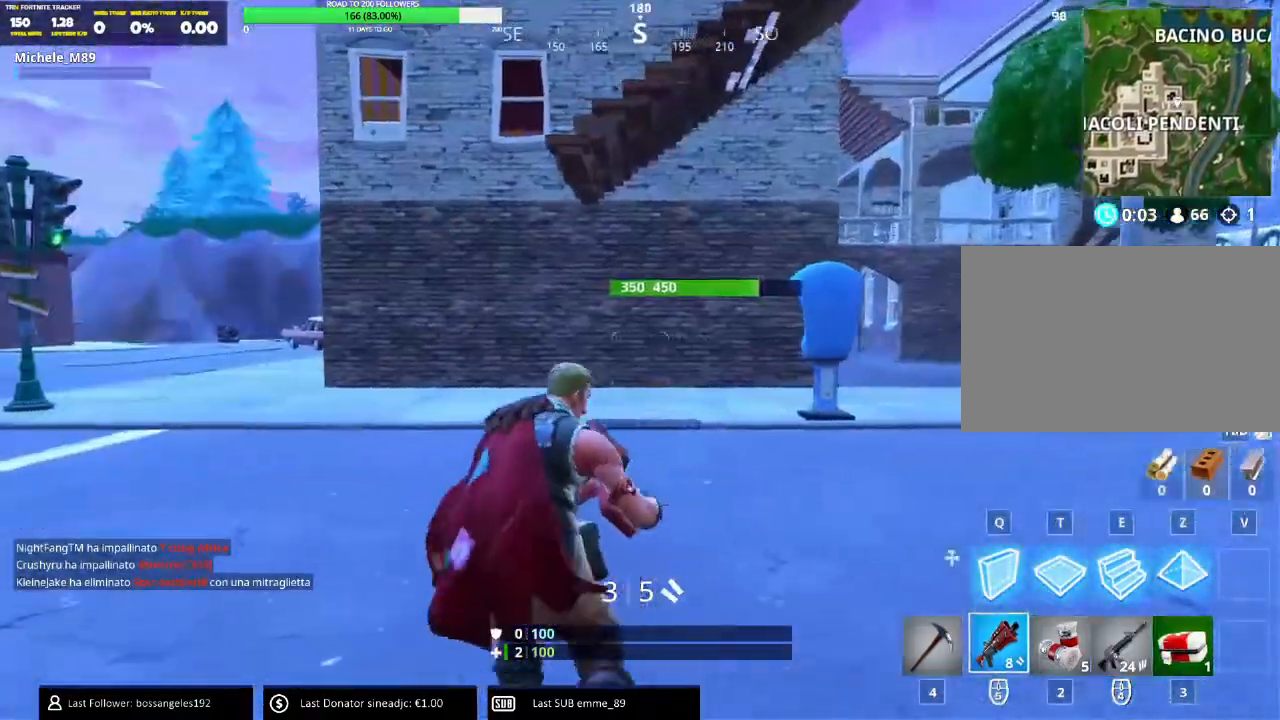
{"keys": ["a", "w"], "mouse": [], "events": []}
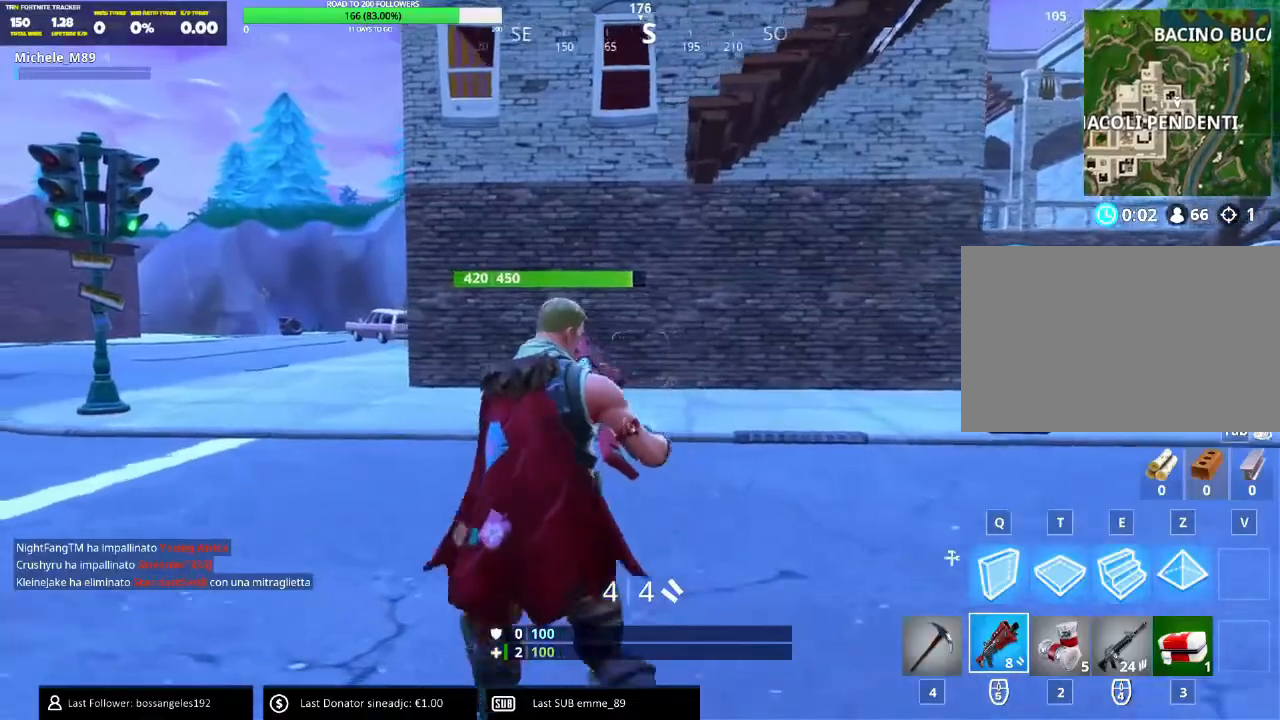
{"keys": ["a", "w"], "mouse": [], "events": []}
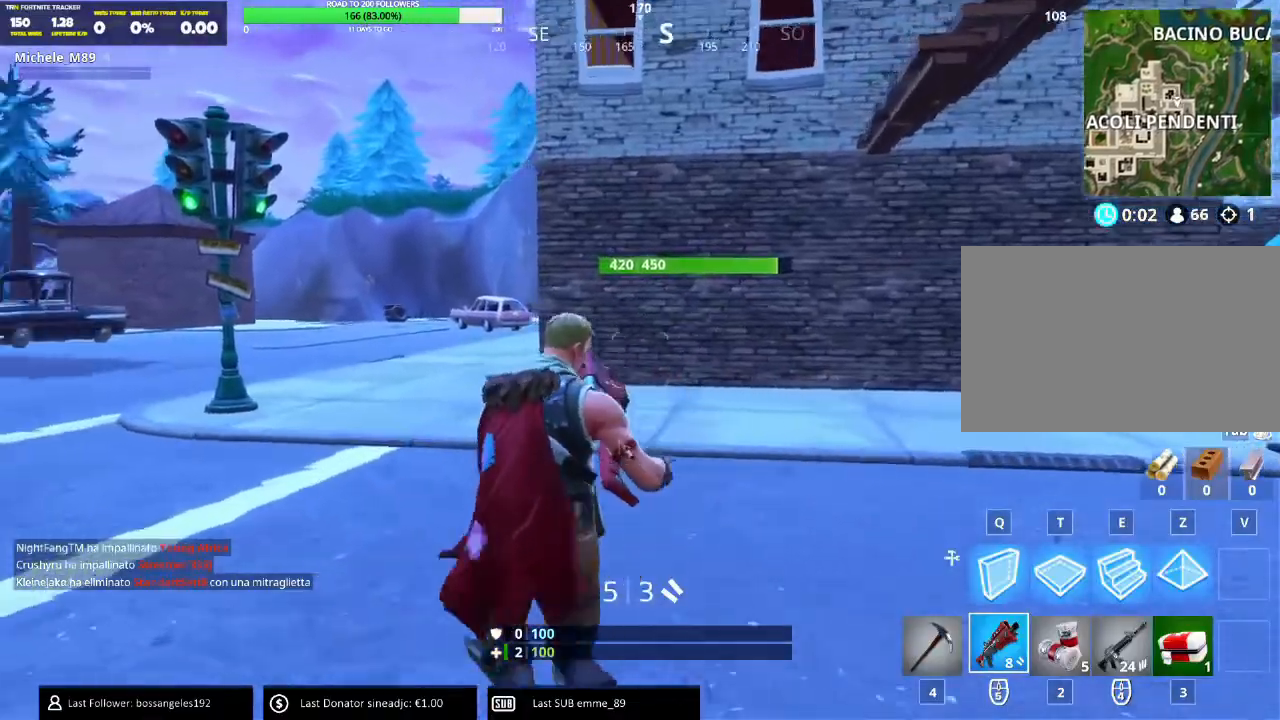
{"keys": ["w"], "mouse": [], "events": [[116, "a", "up"]]}
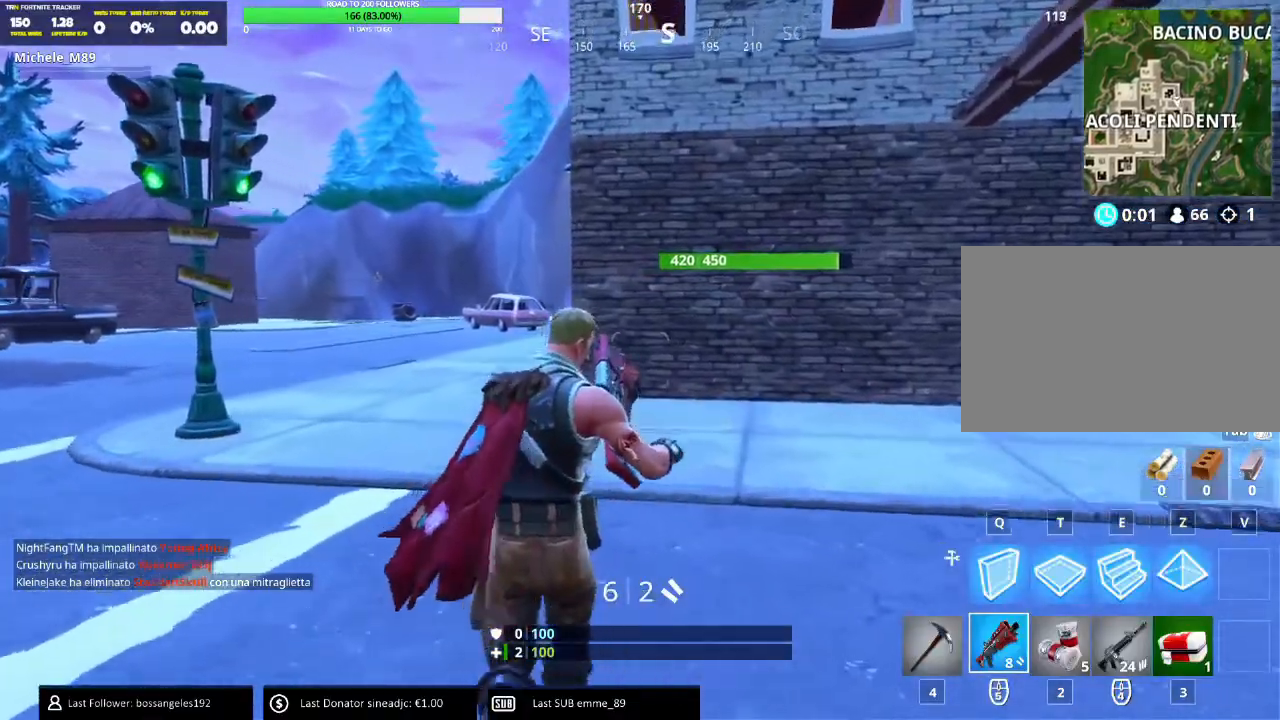
{"keys": ["a", "w"], "mouse": [], "events": [[217, "a", "down"]]}
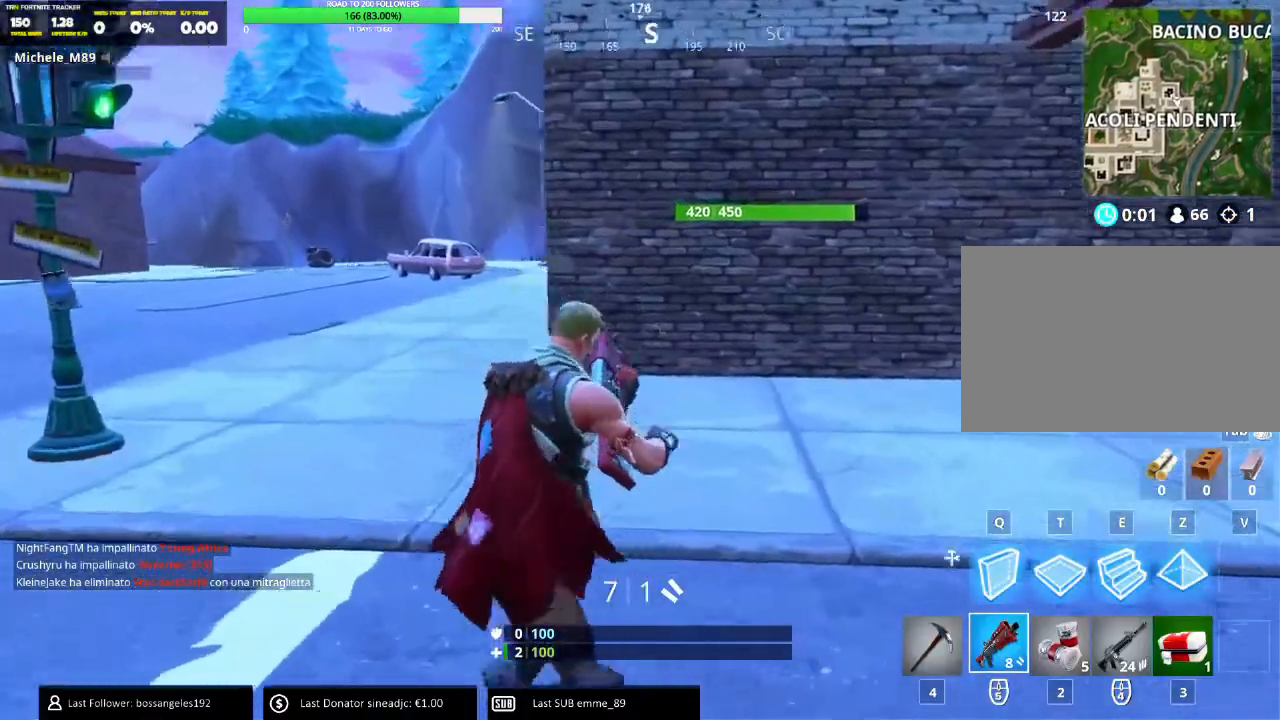
{"keys": ["a"], "mouse": [], "events": [[50, "space", "down"], [250, "space", "up"], [300, "w", "up"]]}
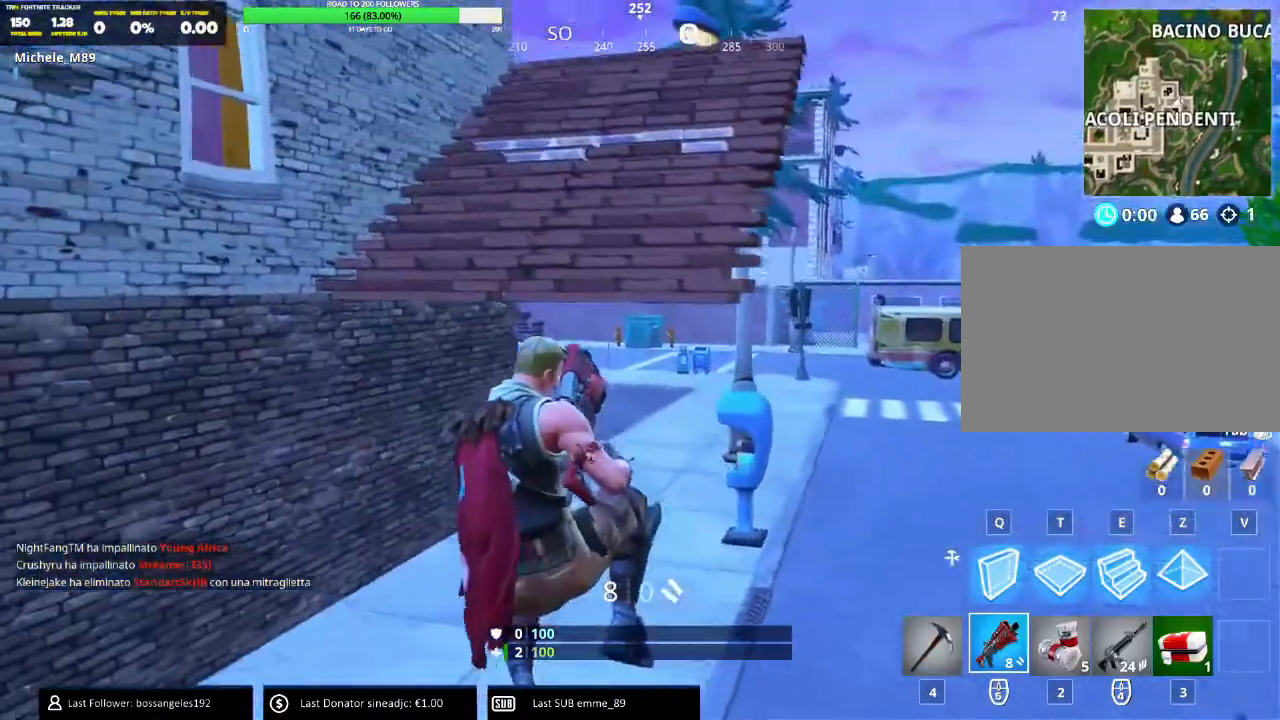
{"keys": ["a", "w"], "mouse": [], "events": [[150, "w", "down"]]}
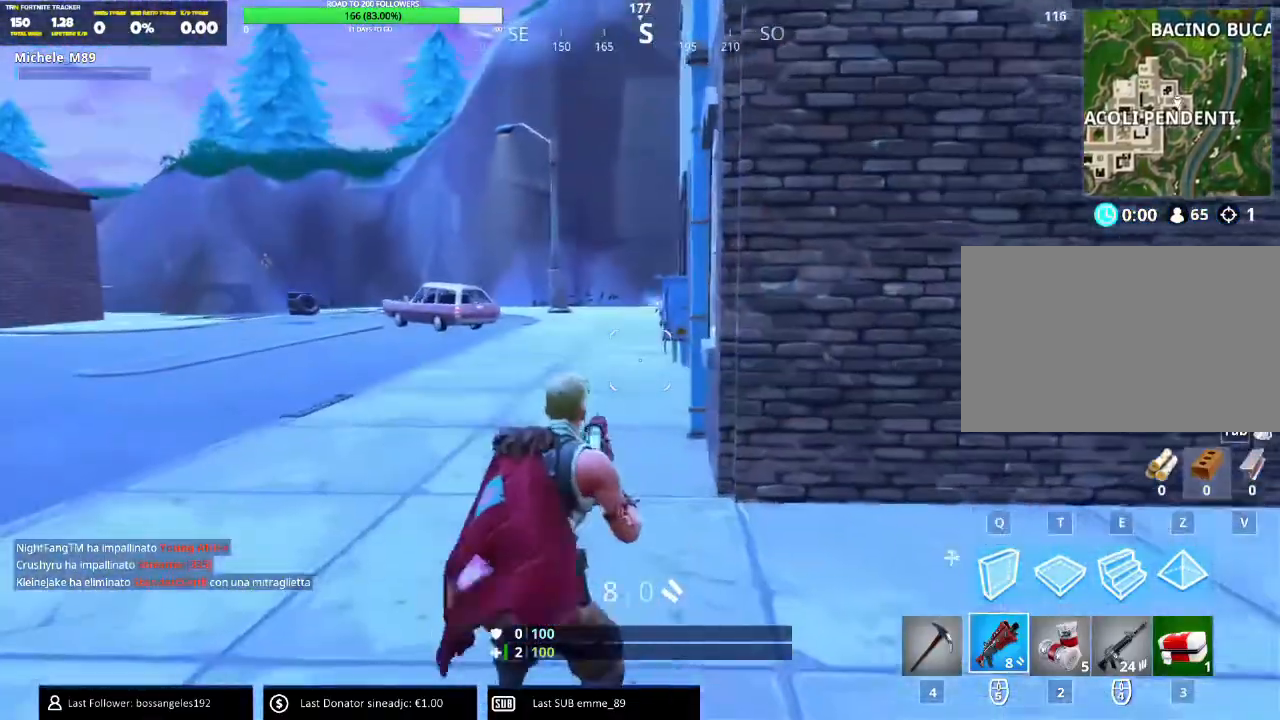
{"keys": ["a", "w"], "mouse": [], "events": [[283, "3", "down"], [417, "3", "up"]]}
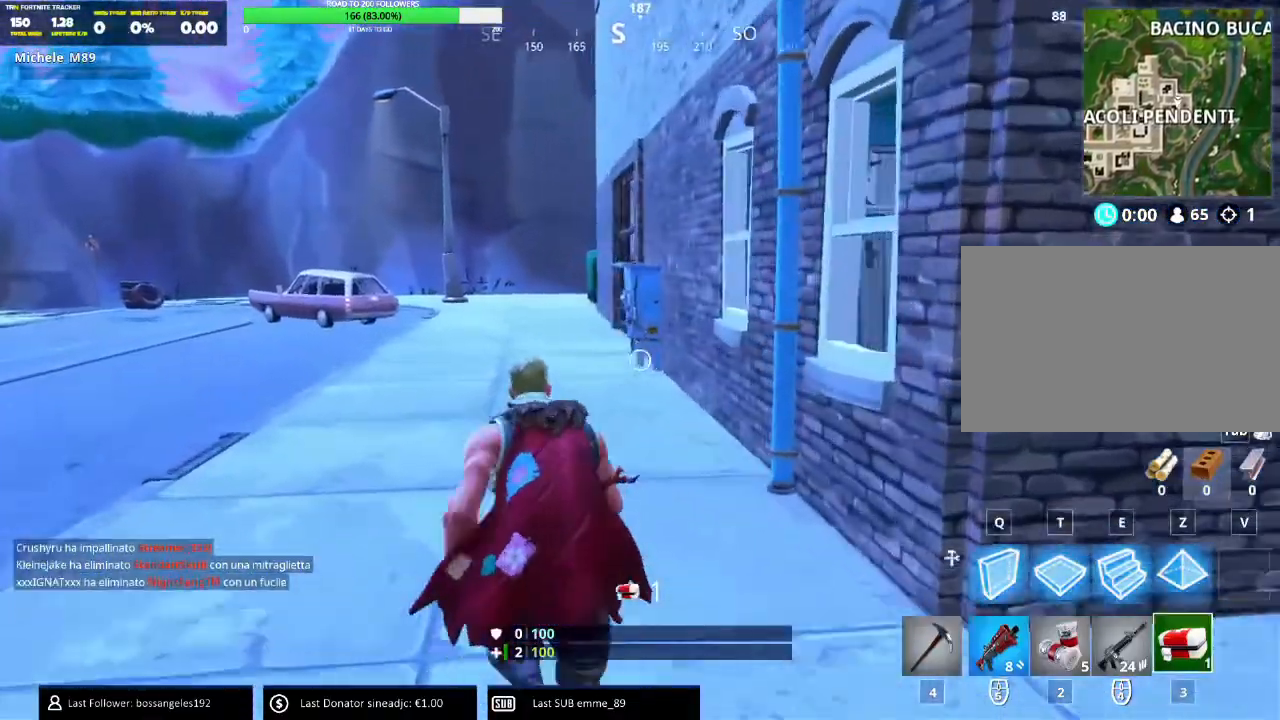
{"keys": ["w"], "mouse": [], "events": [[67, "a", "up"]]}
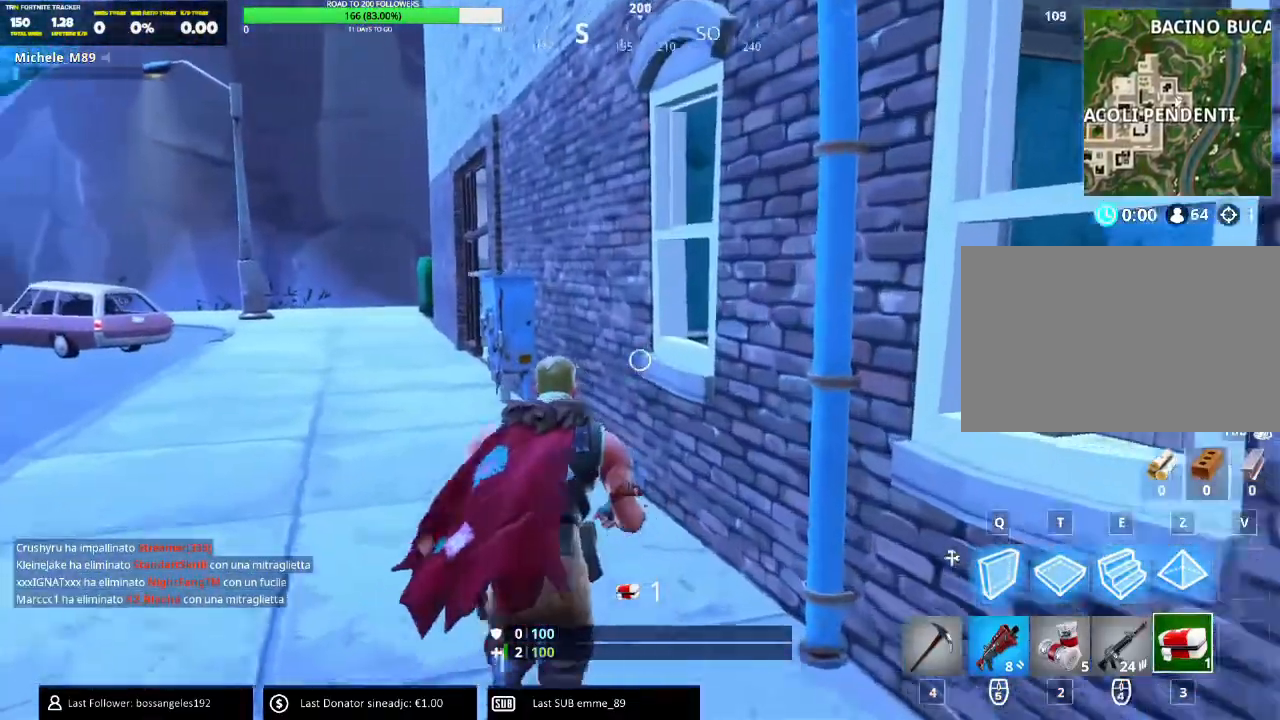
{"keys": ["a", "w"], "mouse": [], "events": [[450, "a", "down"]]}
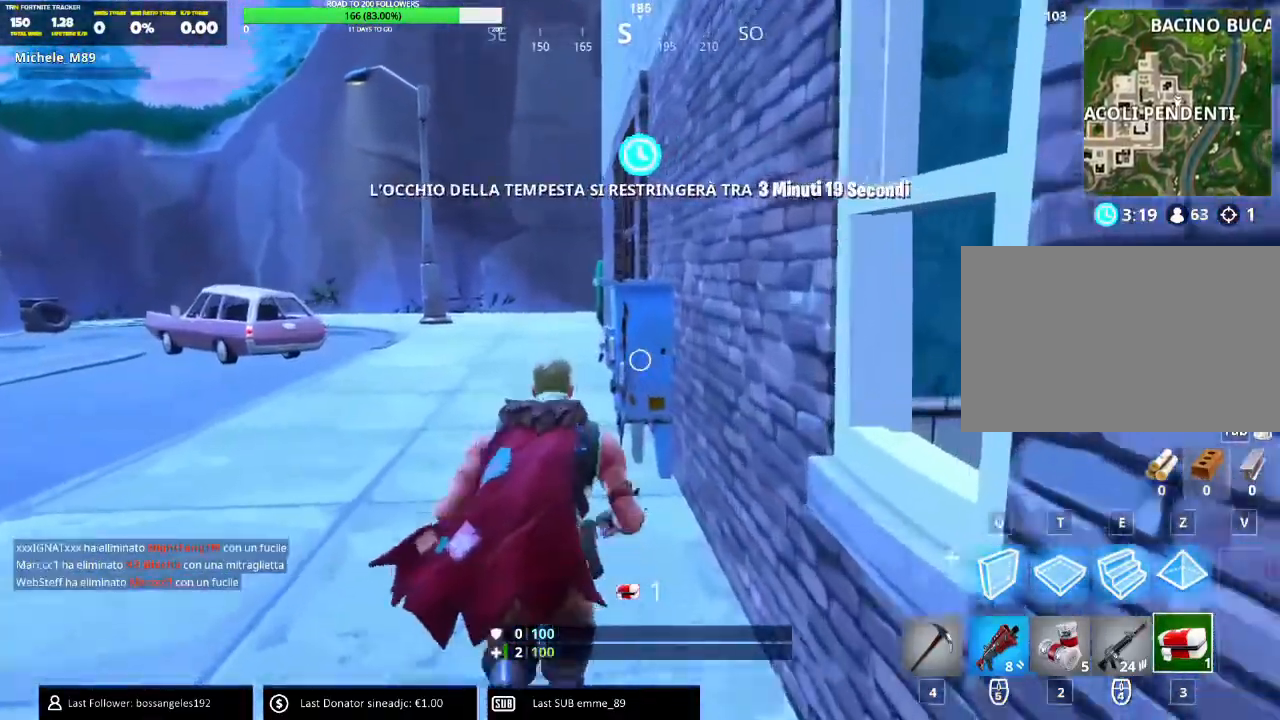
{"keys": ["a", "w"], "mouse": [], "events": []}
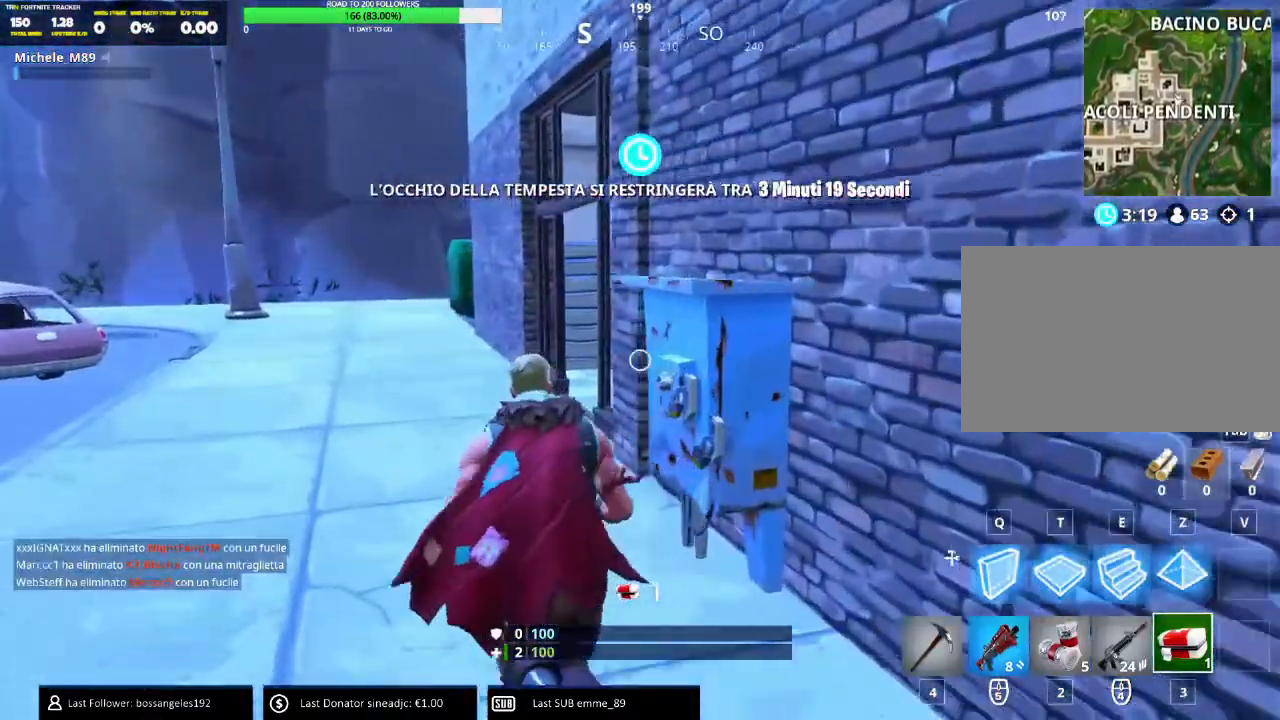
{"keys": ["a", "w"], "mouse": [], "events": []}
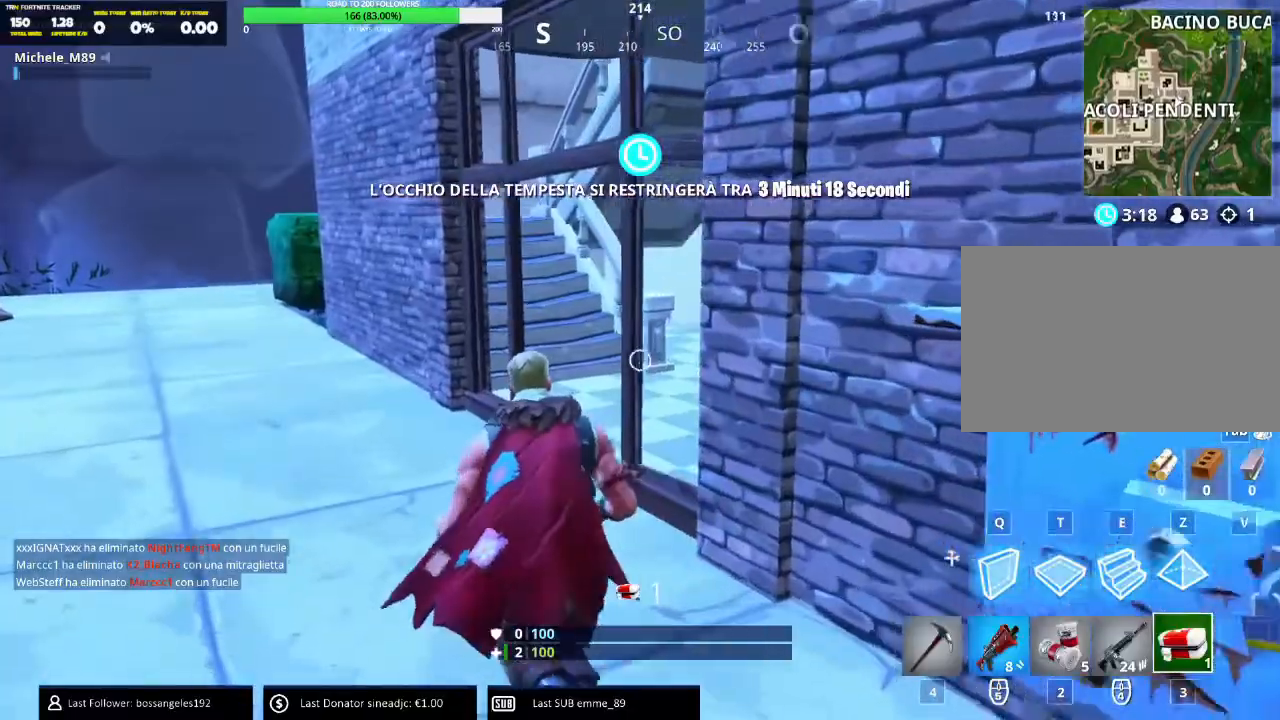
{"keys": ["w"], "mouse": [], "events": [[134, "a", "up"]]}
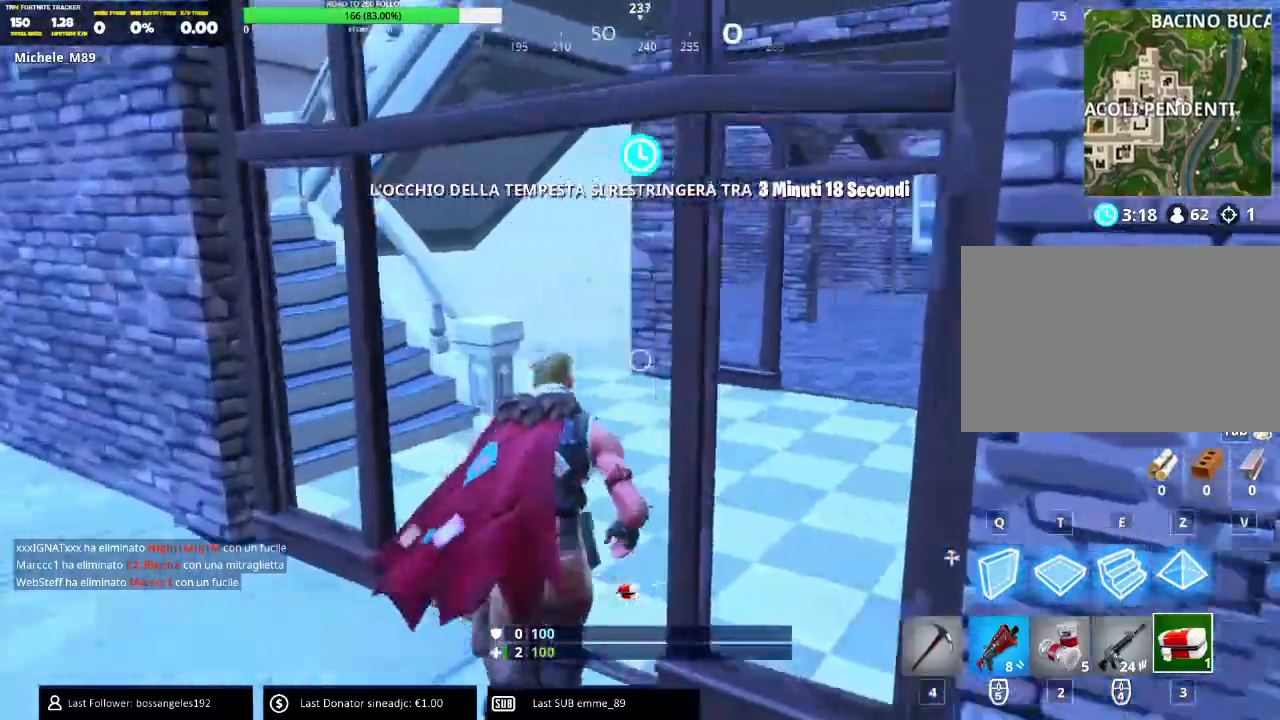
{"keys": ["c", "w"], "mouse": [], "events": [[100, "d", "down"], [283, "d", "up"], [467, "c", "down"]]}
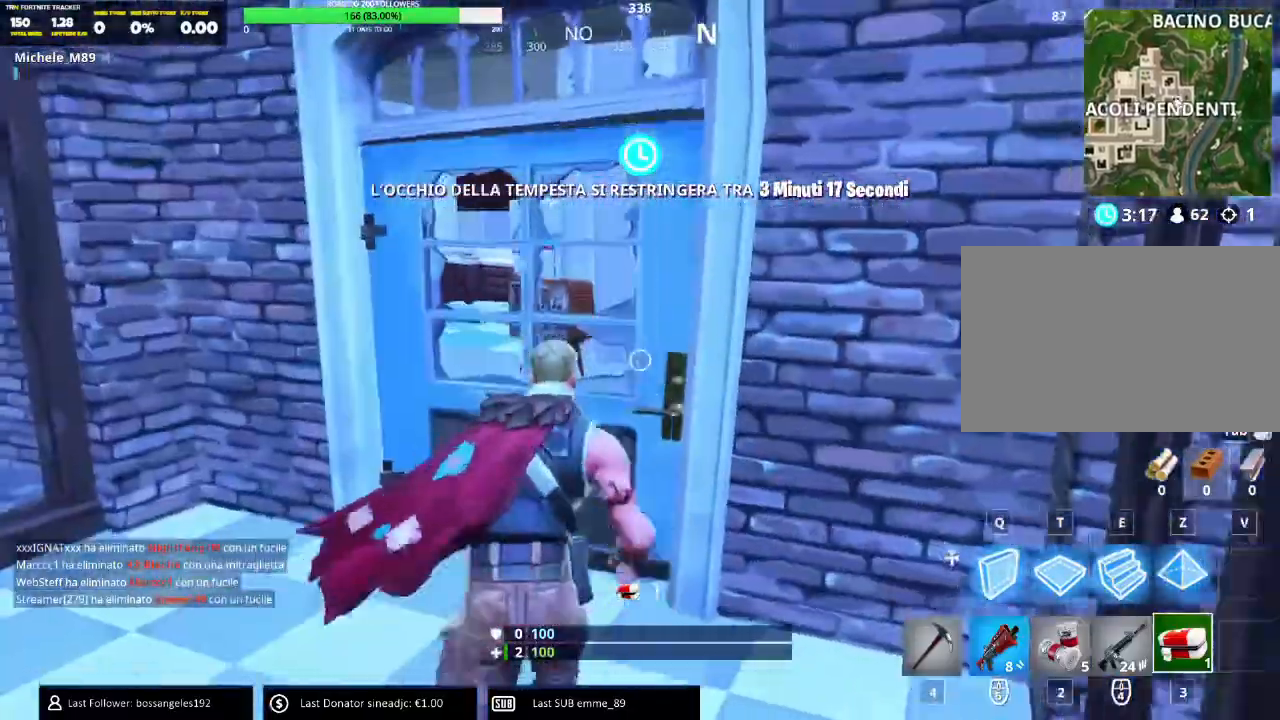
{"keys": ["w"], "mouse": [], "events": [[67, "c", "up"]]}
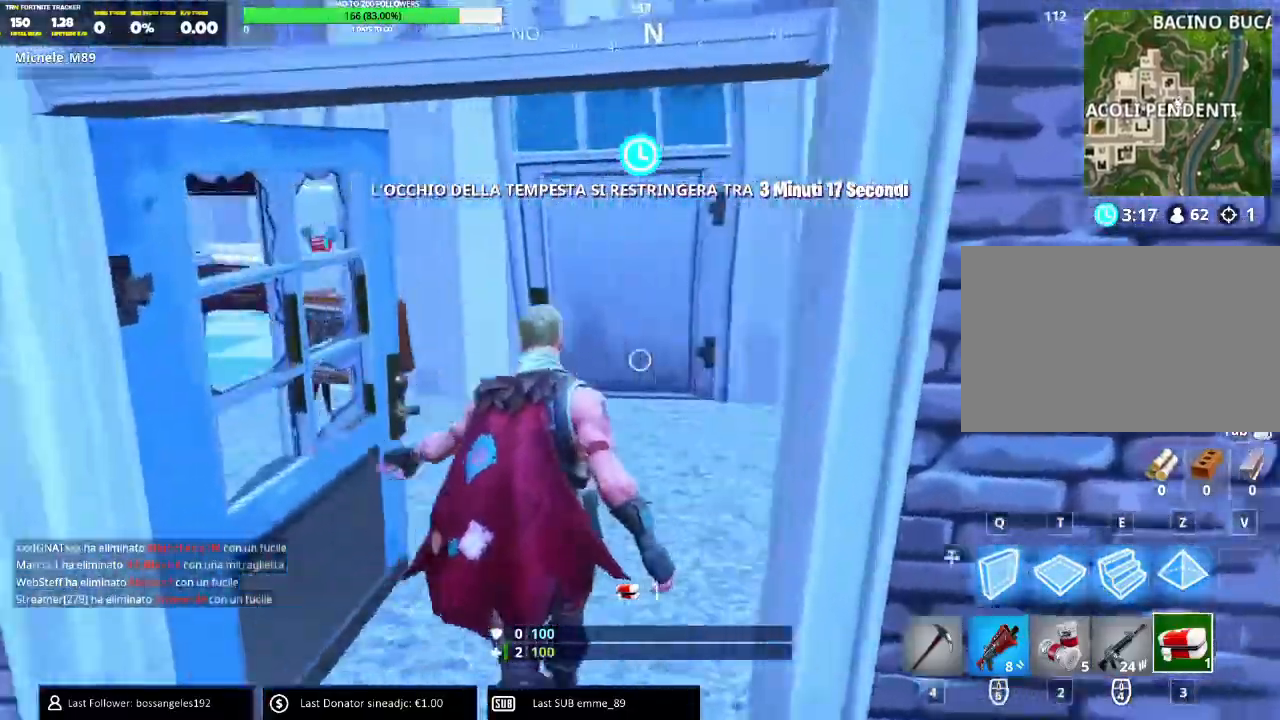
{"keys": ["w"], "mouse": [], "events": [[333, "c", "down"], [433, "c", "up"]]}
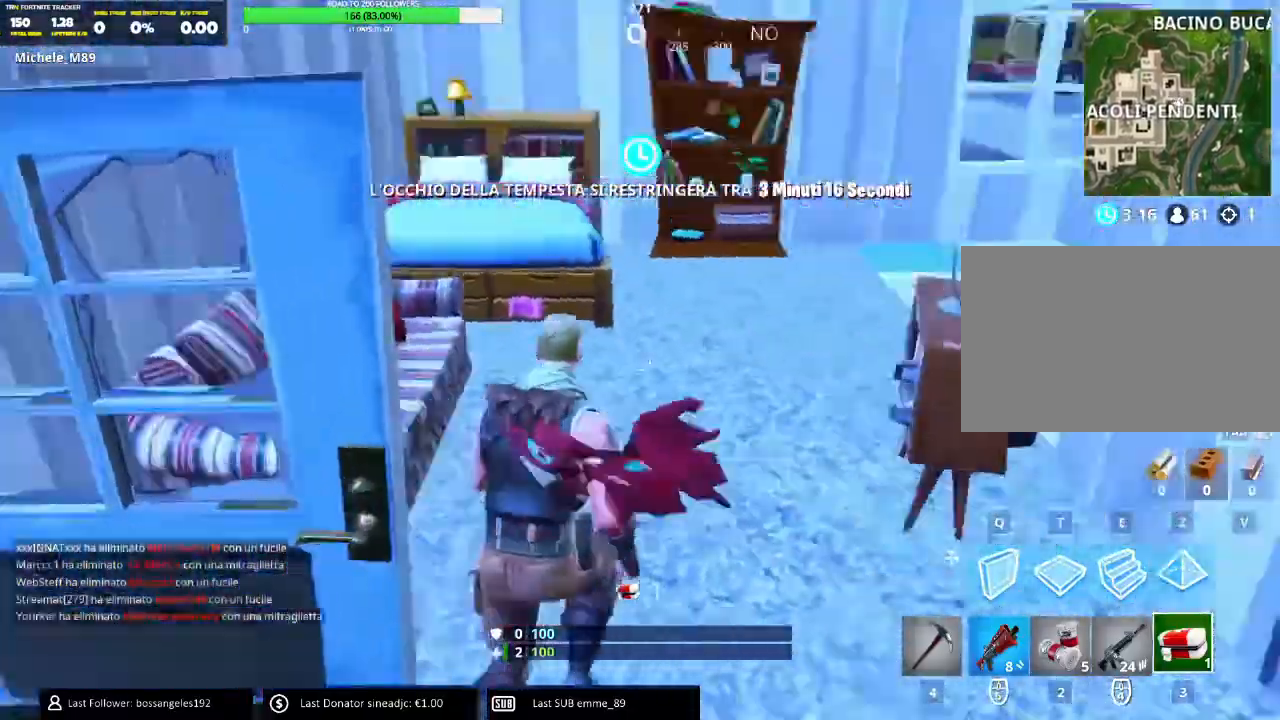
{"keys": ["w"], "mouse": [], "events": [[300, "c", "down"], [384, "c", "up"]]}
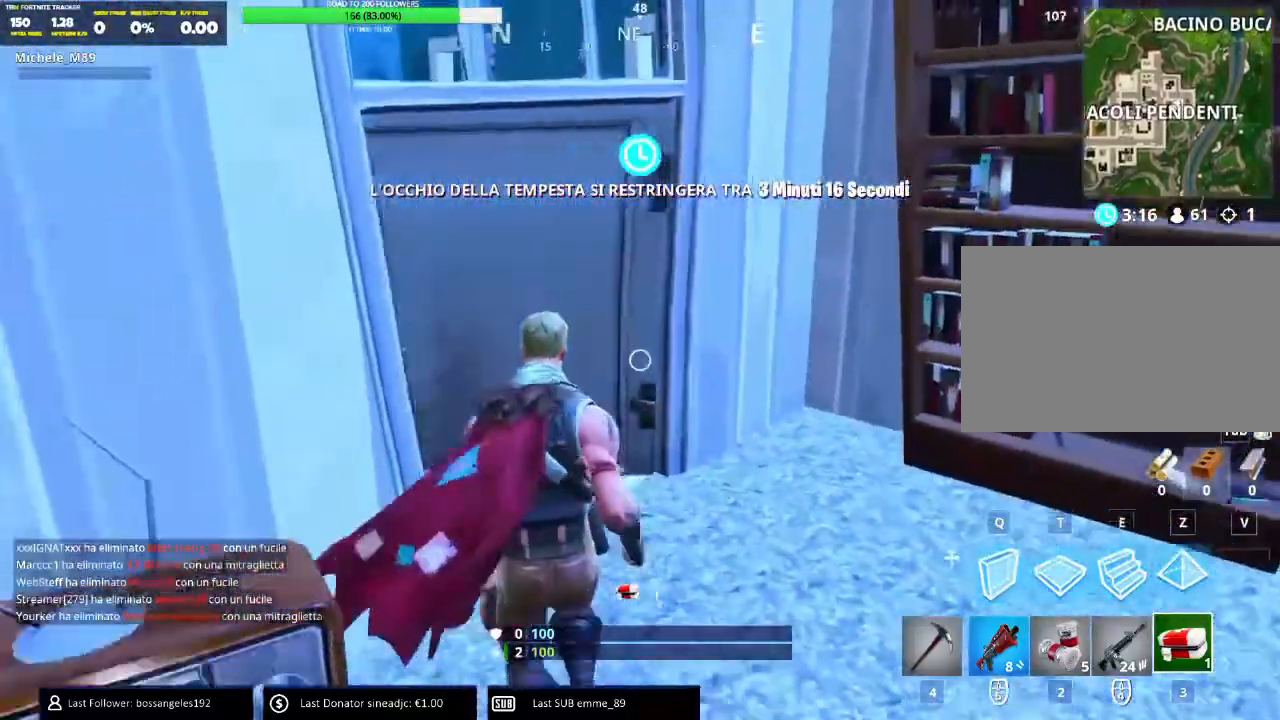
{"keys": ["a", "c", "w"], "mouse": [], "events": [[283, "a", "down"], [433, "c", "down"]]}
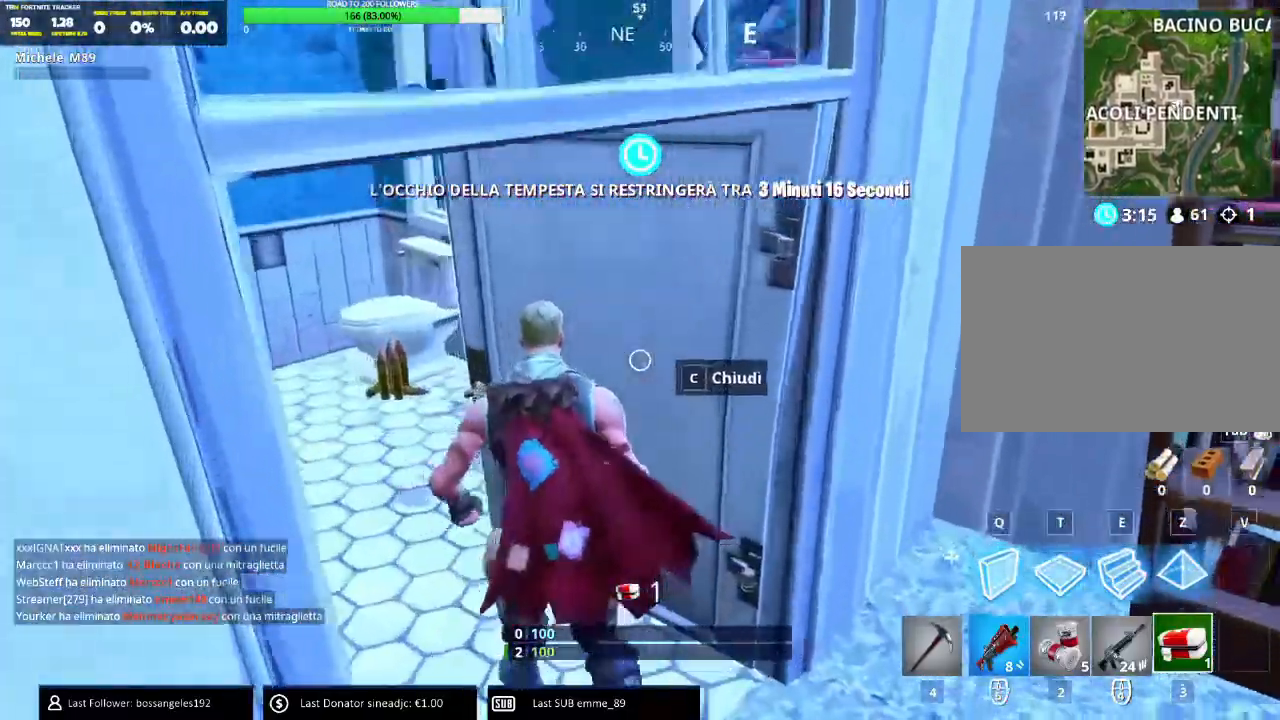
{"keys": ["a", "c", "w"], "mouse": [], "events": [[33, "c", "up"], [467, "c", "down"]]}
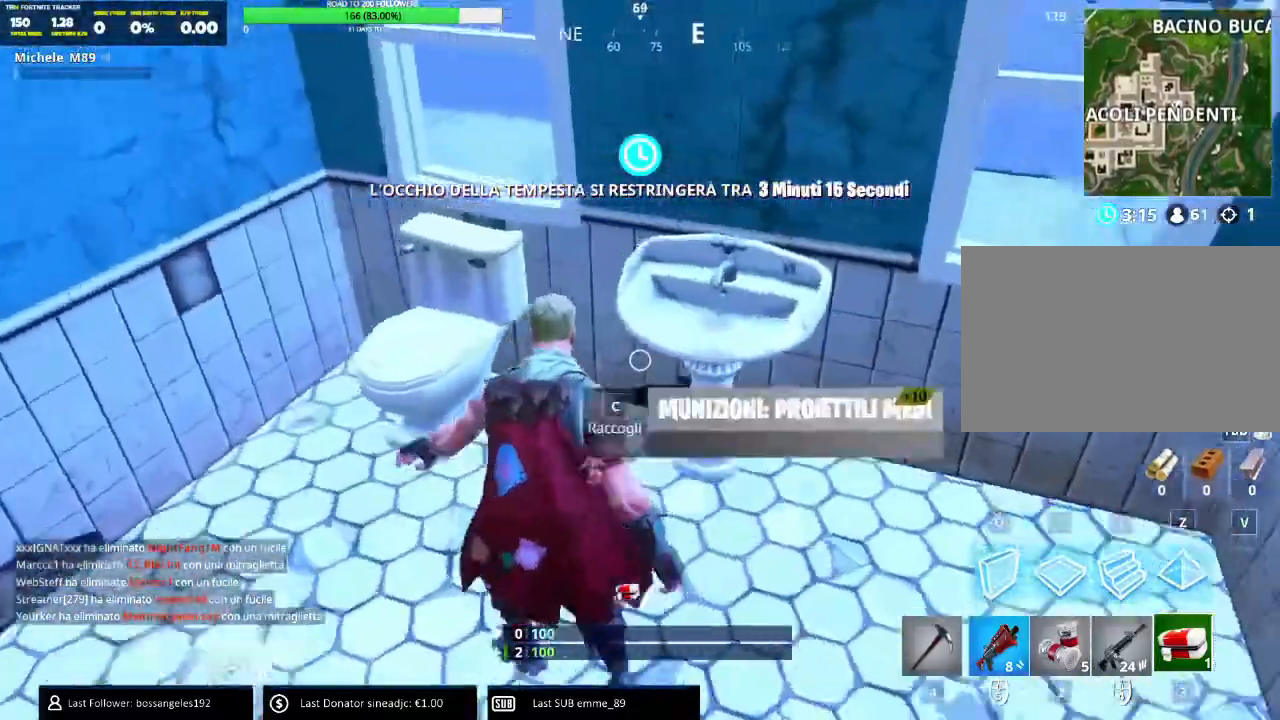
{"keys": ["d"], "mouse": [], "events": [[83, "c", "up"], [133, "a", "up"], [283, "d", "down"], [383, "w", "up"]]}